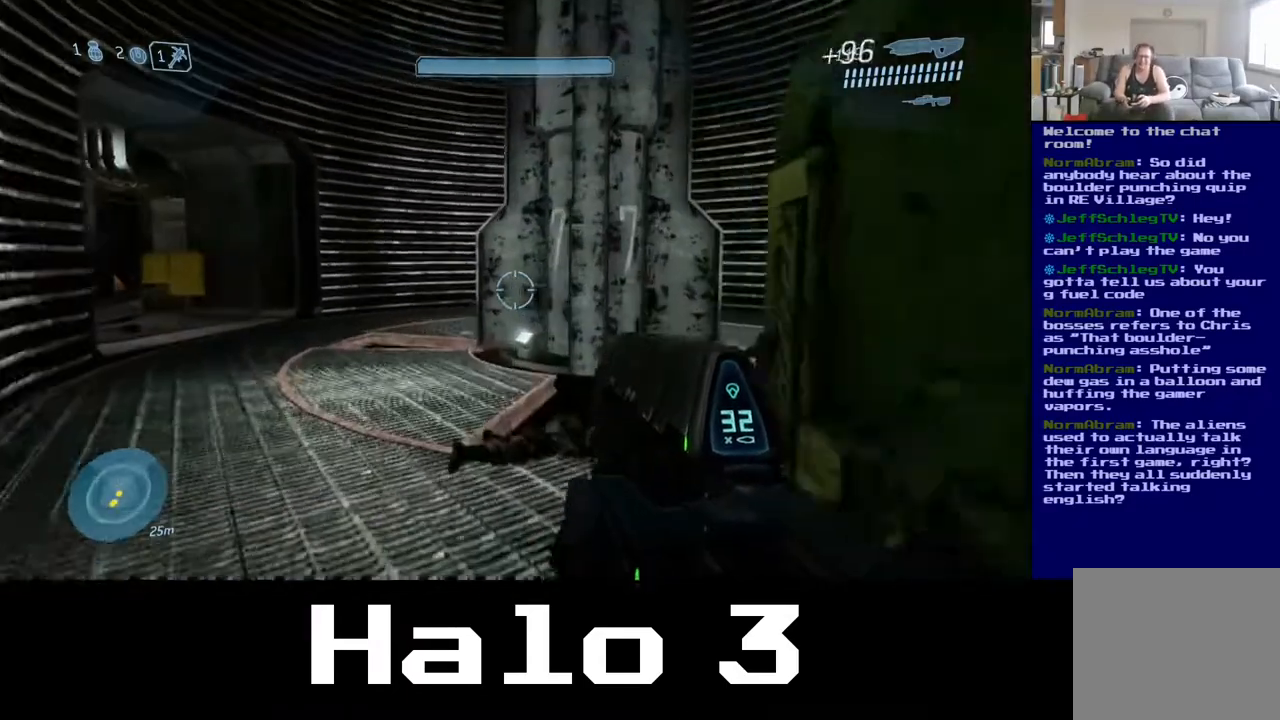
Gameplay with a controller (Xbox layout); each line is a JSON object with the inputs held at the frame after it. "events" lists button and stick changes between this image and that frame as [ms after this image, input, new state], when the widget could be followed in between.
{"buttons": [], "left_stick": "up-right", "right_stick": "down-left", "events": [[283, "left_stick", "up-right"], [317, "right_stick", "down-left"]]}
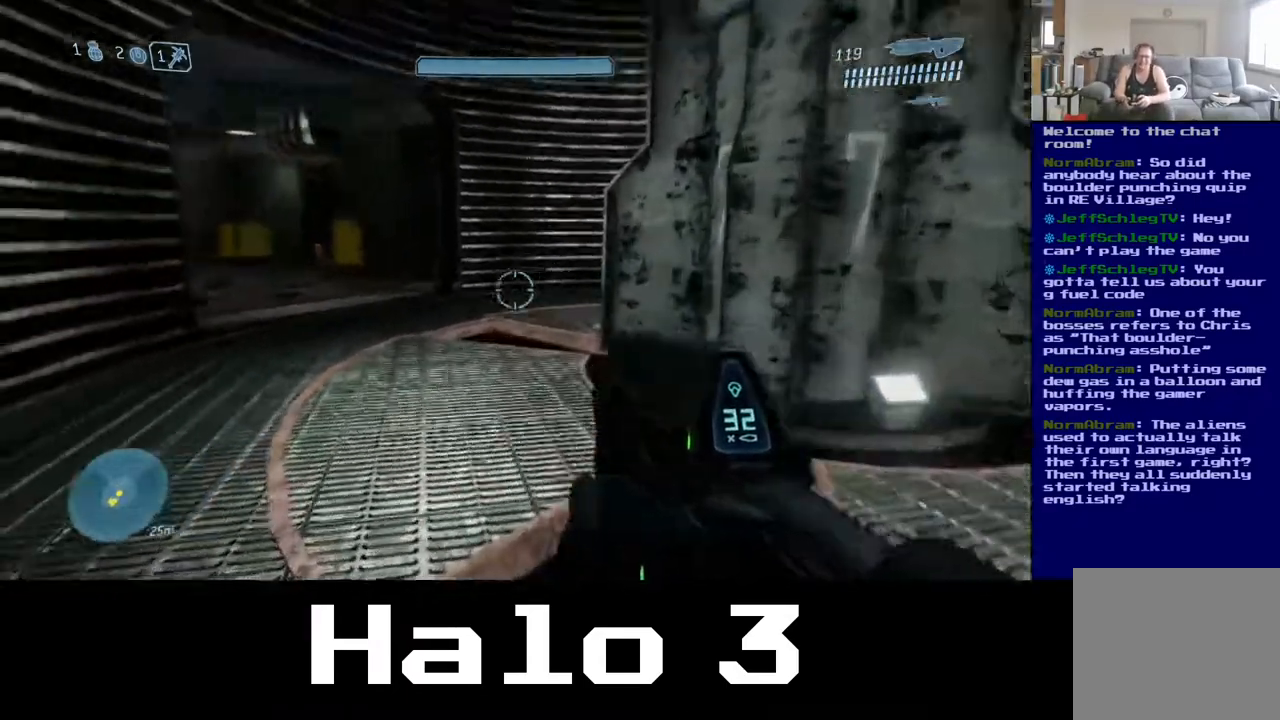
{"buttons": [], "left_stick": "down", "right_stick": "left", "events": [[133, "right_stick", "center"], [150, "left_stick", "down-right"], [250, "left_stick", "down"], [333, "right_stick", "left"]]}
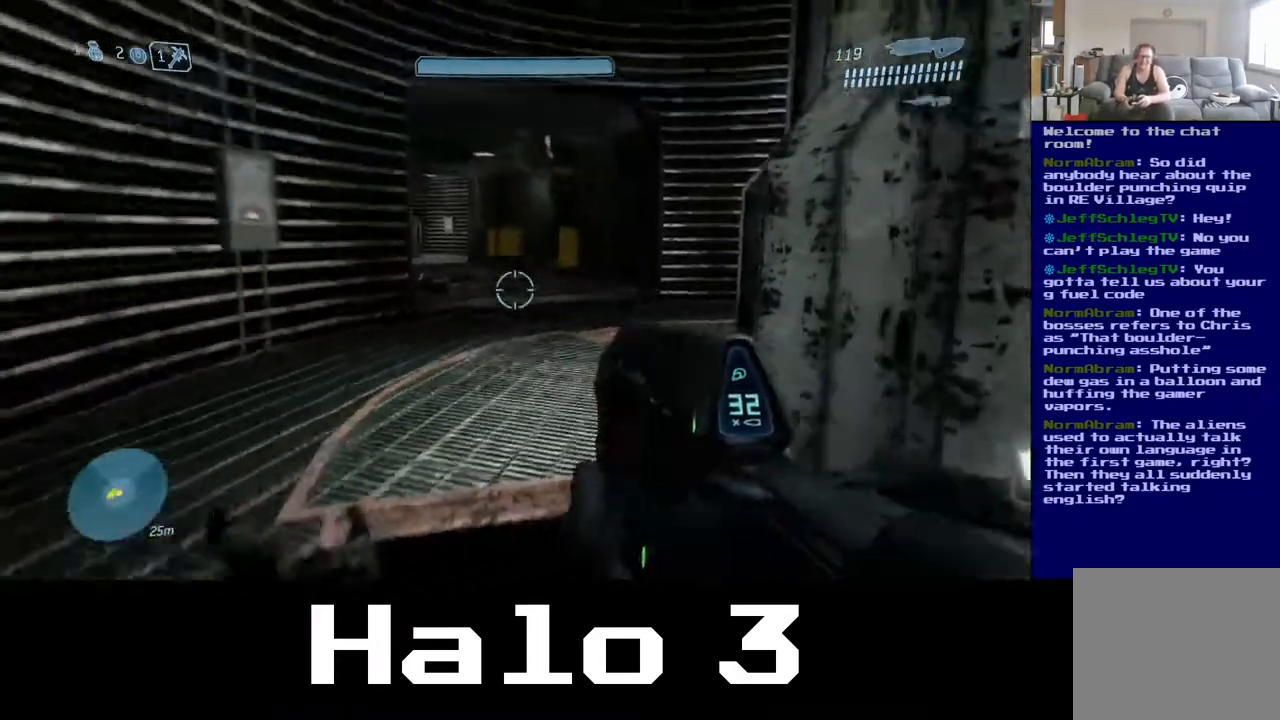
{"buttons": [], "left_stick": "up", "right_stick": "center", "events": [[100, "right_stick", "center"], [150, "left_stick", "right"], [267, "left_stick", "up"]]}
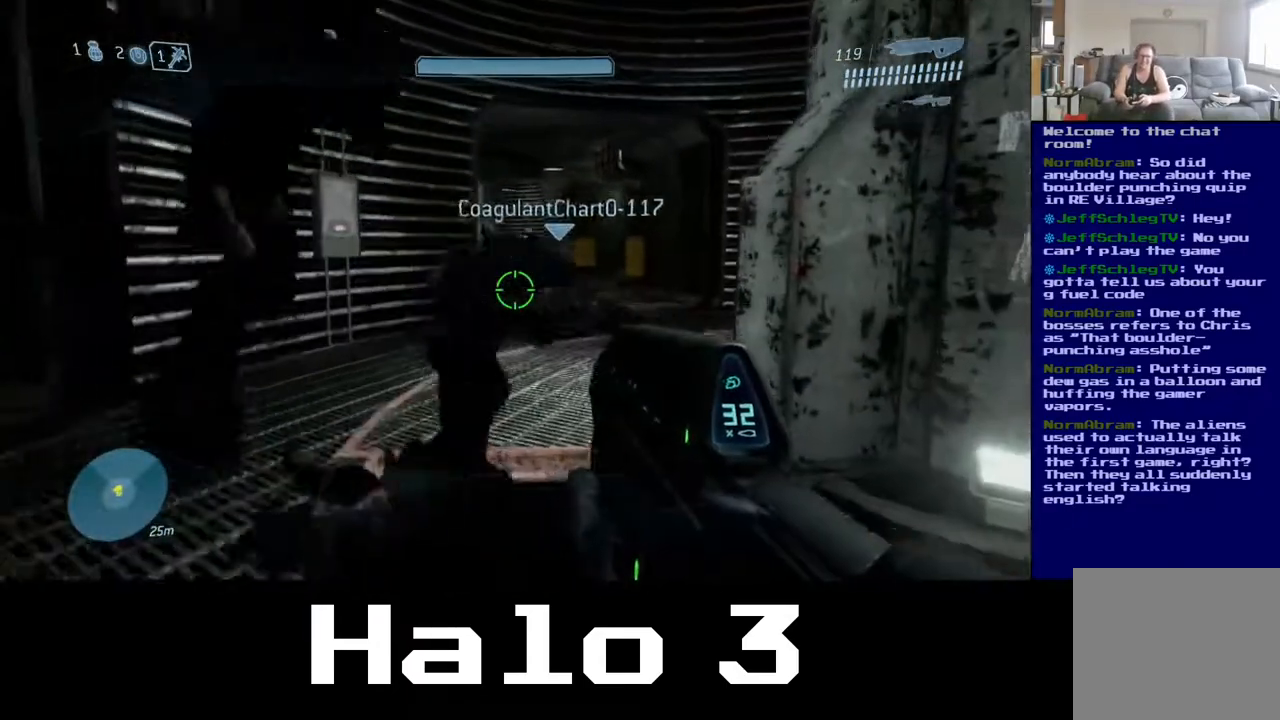
{"buttons": ["A"], "left_stick": "up", "right_stick": "center", "events": [[50, "A", "down"]]}
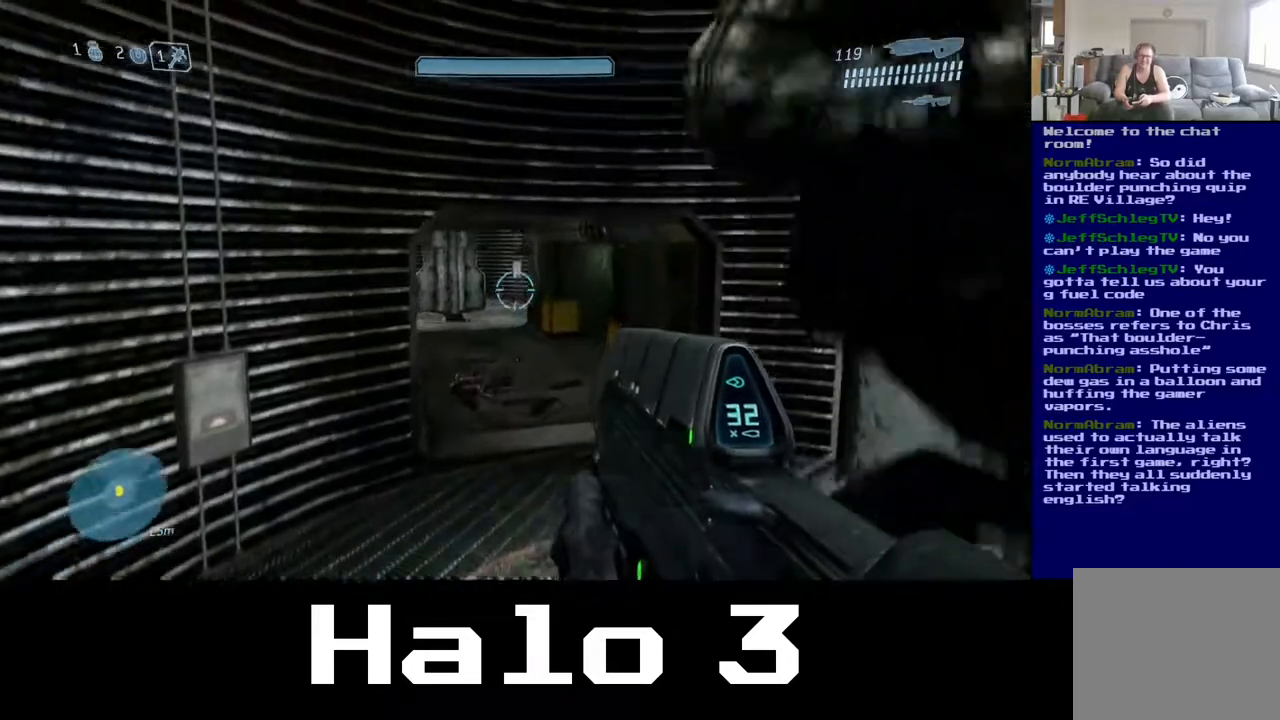
{"buttons": ["L3"], "left_stick": "up-left", "right_stick": "center", "events": [[133, "L3", "down"], [133, "left_stick", "up-left"], [300, "L3", "up"], [383, "A", "up"], [500, "L3", "down"]]}
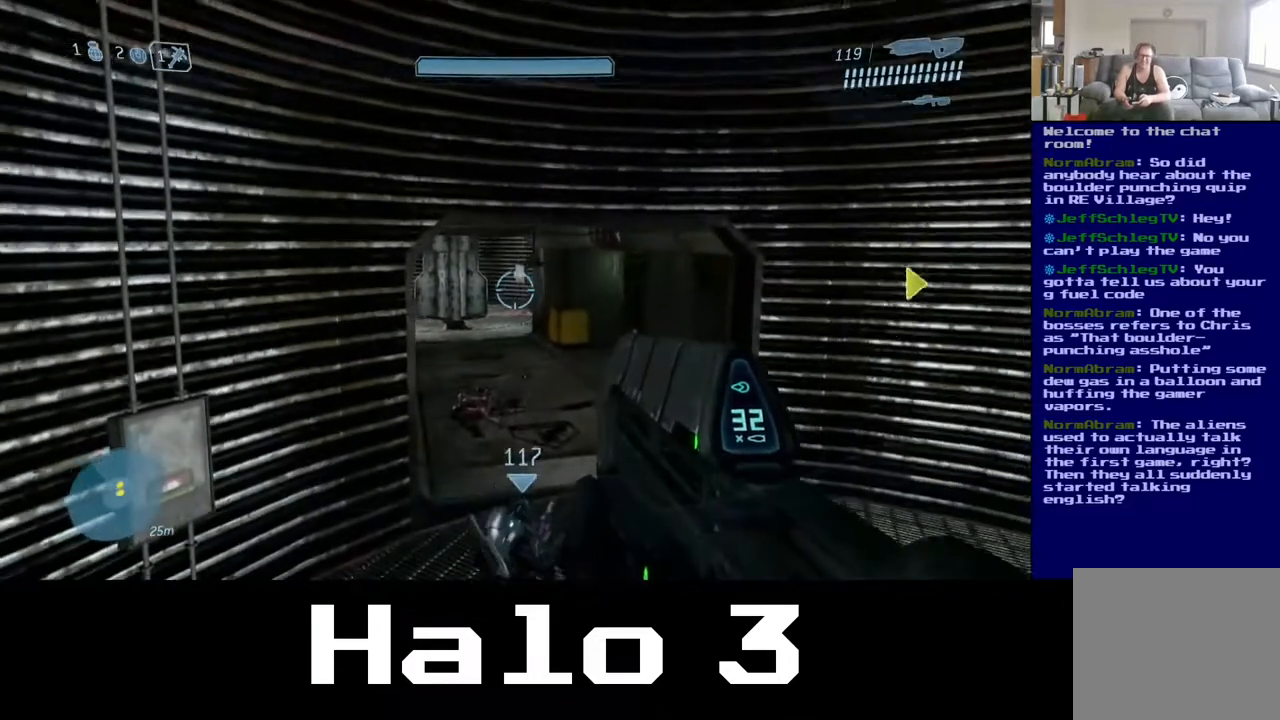
{"buttons": [], "left_stick": "up", "right_stick": "center", "events": [[117, "L3", "up"], [283, "left_stick", "up"]]}
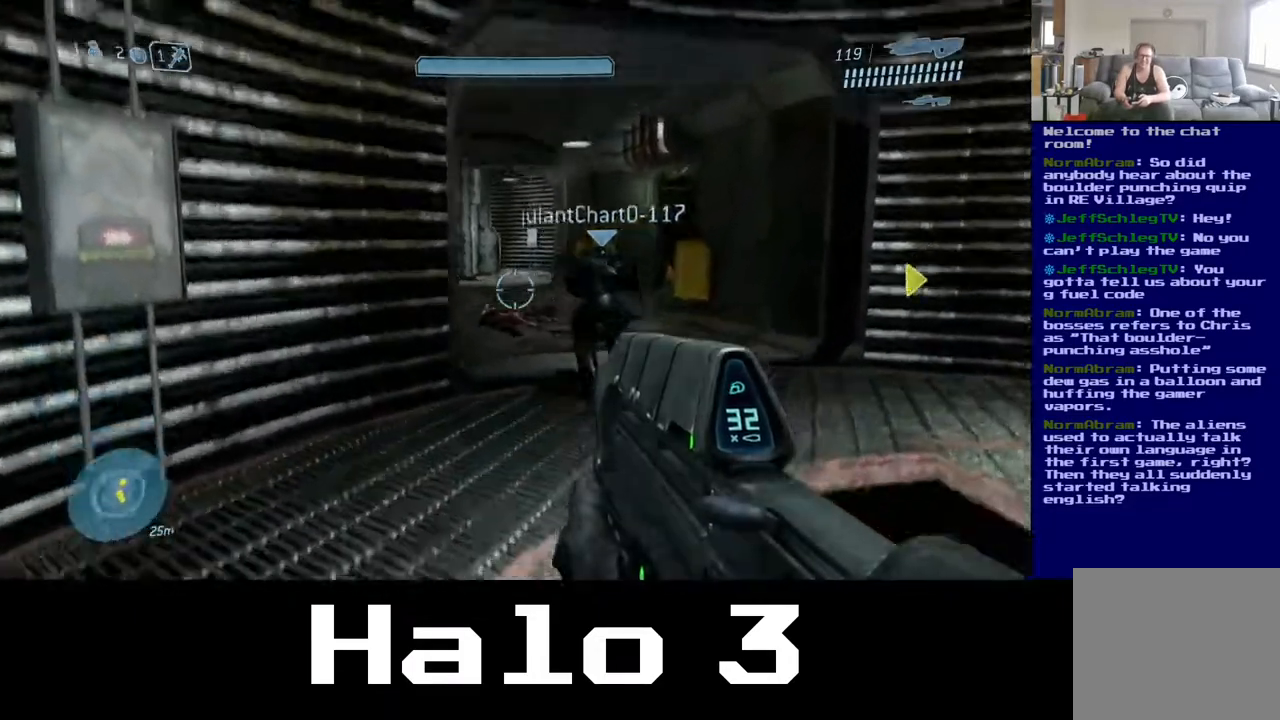
{"buttons": [], "left_stick": "up-right", "right_stick": "center", "events": [[417, "left_stick", "up-right"]]}
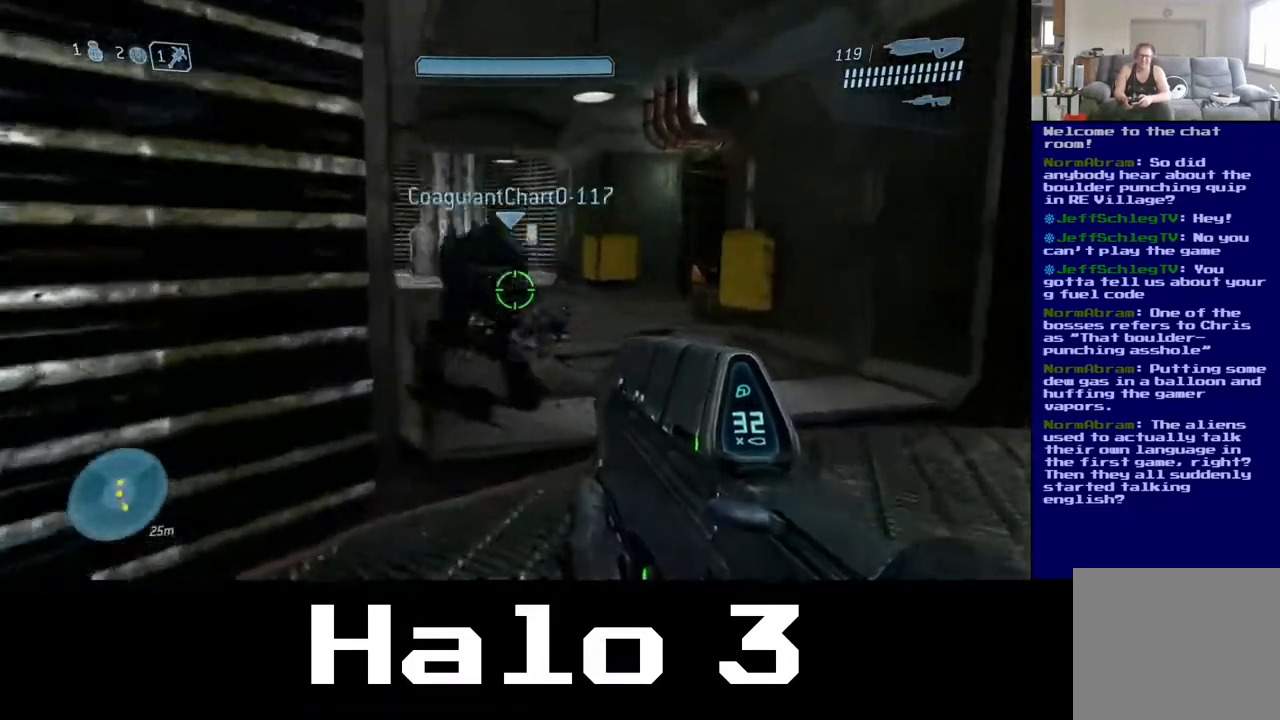
{"buttons": [], "left_stick": "up", "right_stick": "center", "events": [[117, "left_stick", "up"]]}
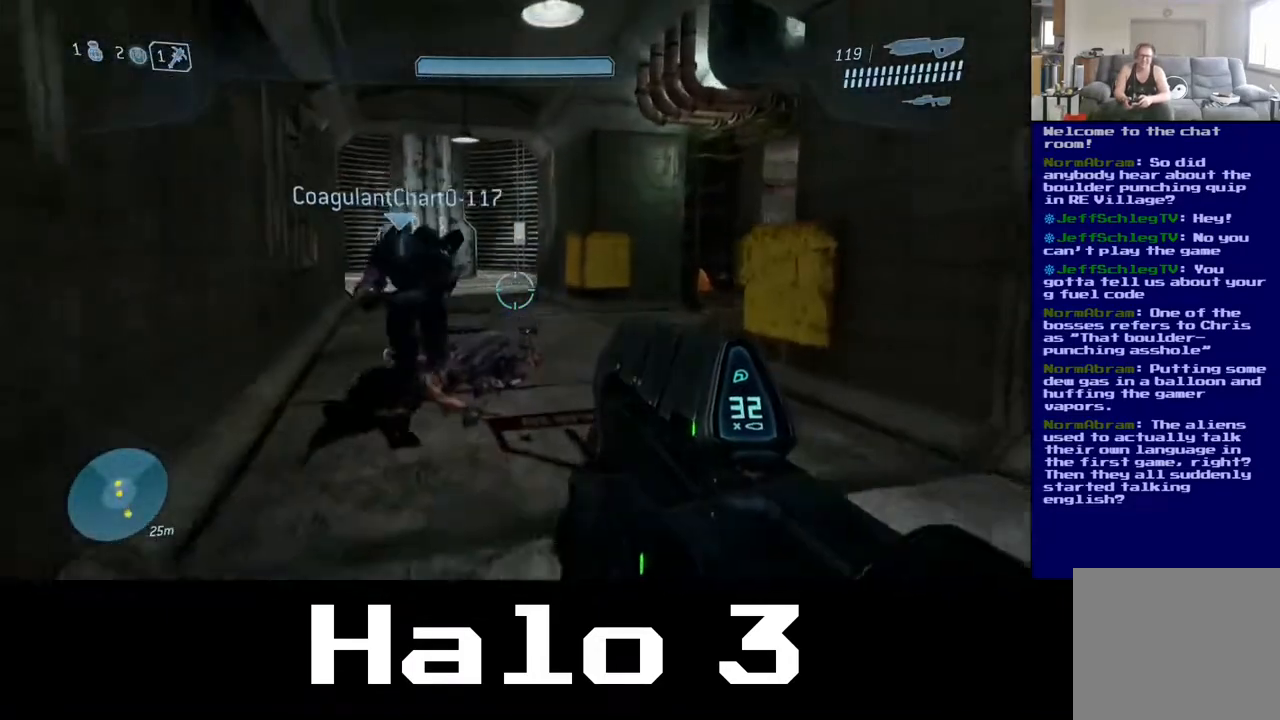
{"buttons": [], "left_stick": "up", "right_stick": "center", "events": []}
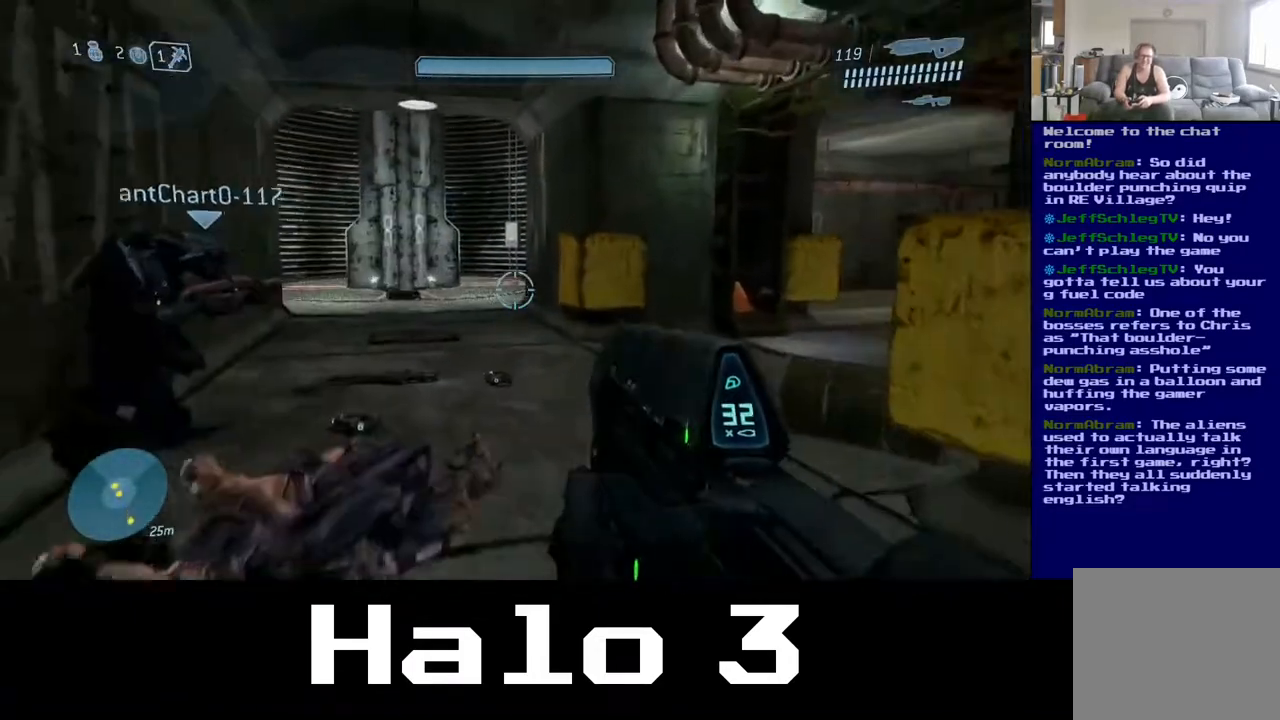
{"buttons": [], "left_stick": "up", "right_stick": "center", "events": []}
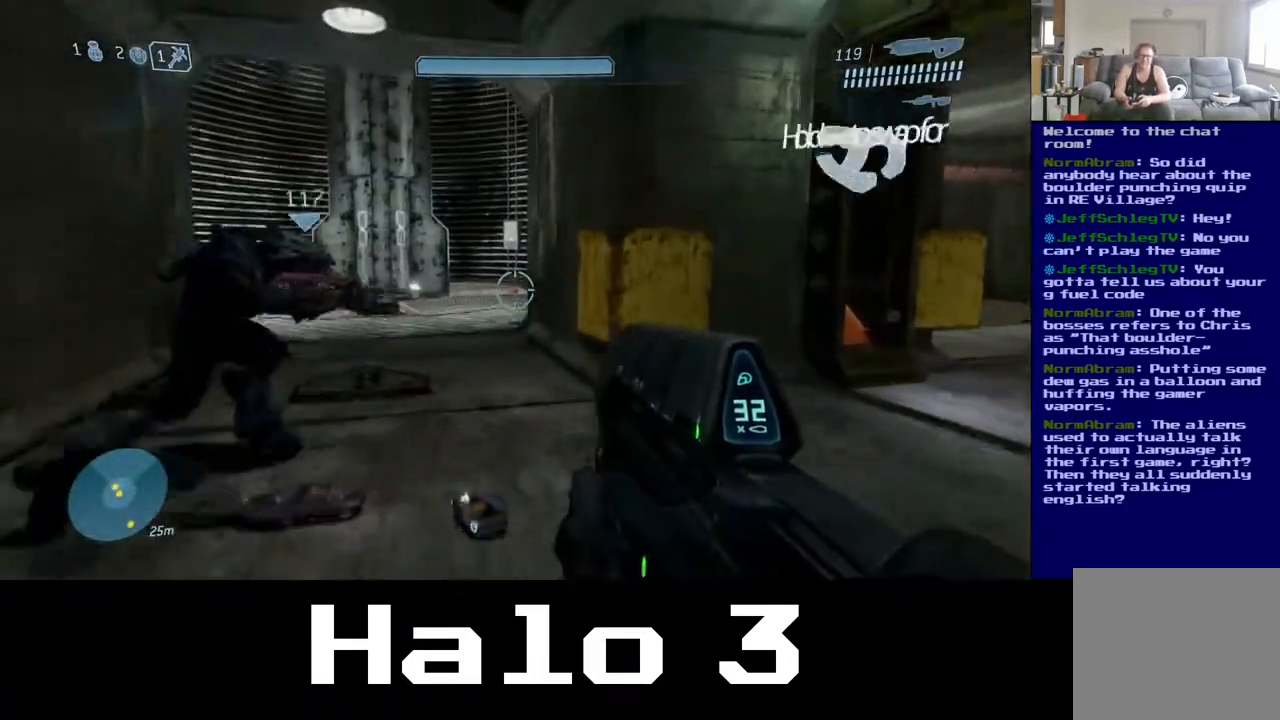
{"buttons": [], "left_stick": "up", "right_stick": "right", "events": [[350, "right_stick", "right"]]}
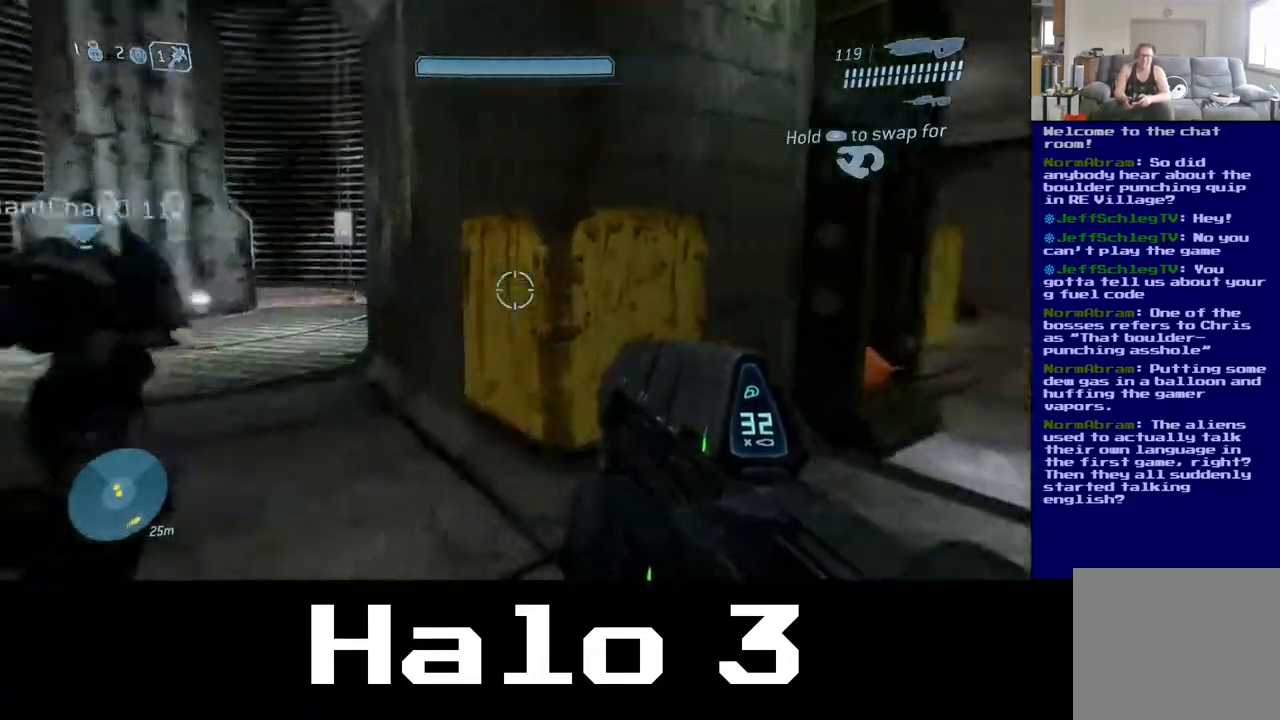
{"buttons": [], "left_stick": "up-right", "right_stick": "center", "events": [[17, "left_stick", "up-left"], [167, "left_stick", "center"], [383, "right_stick", "center"], [417, "left_stick", "up-right"]]}
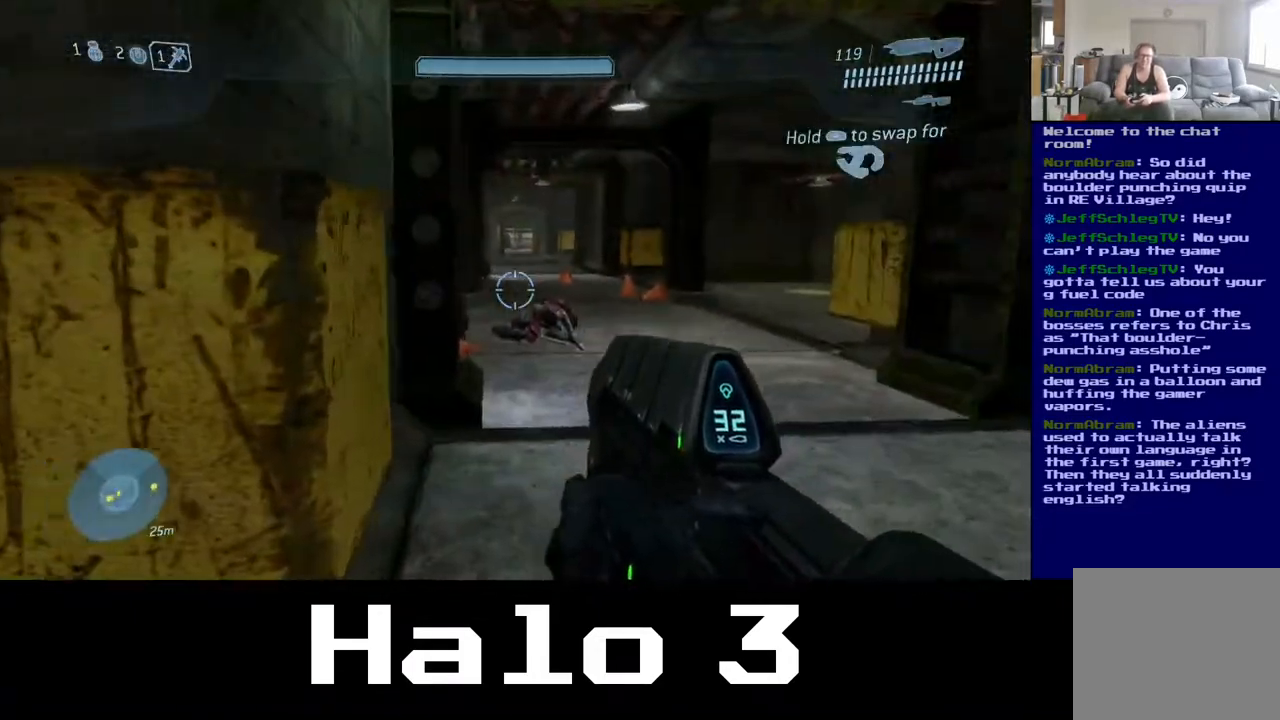
{"buttons": [], "left_stick": "left", "right_stick": "left", "events": [[367, "left_stick", "up-left"], [383, "right_stick", "left"], [450, "left_stick", "left"]]}
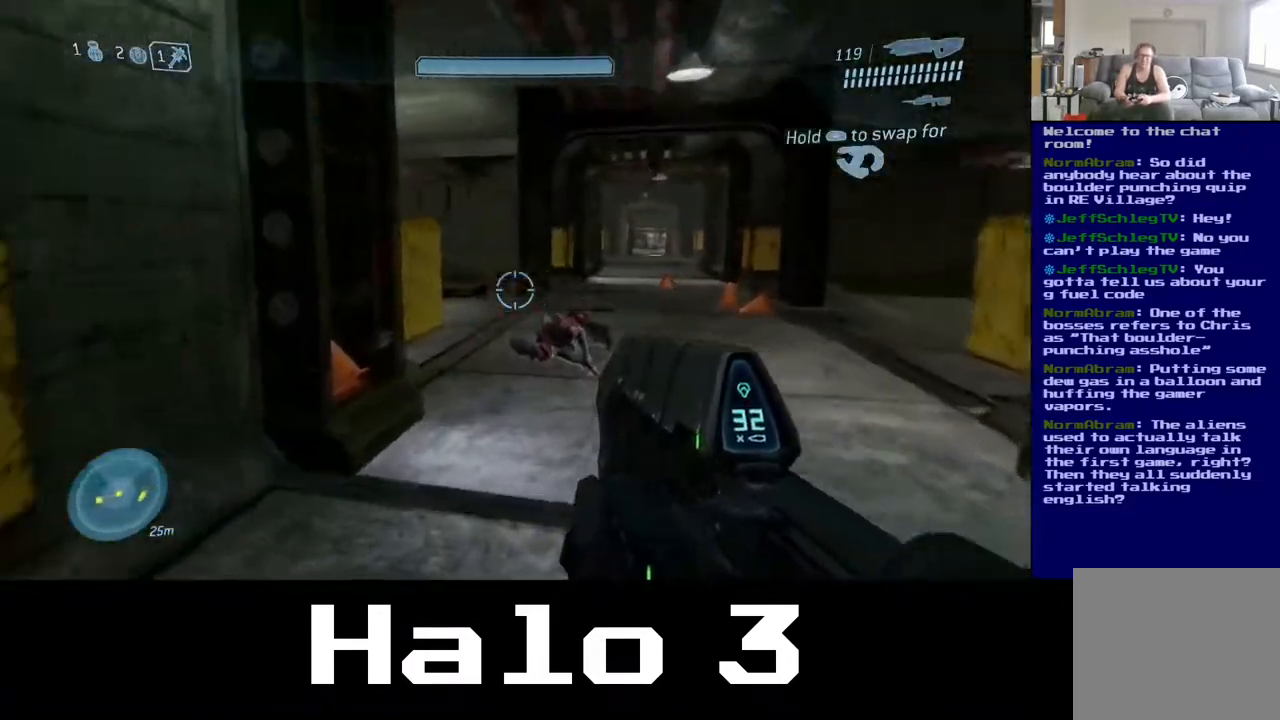
{"buttons": [], "left_stick": "up-left", "right_stick": "center", "events": [[417, "left_stick", "up-left"], [450, "right_stick", "center"]]}
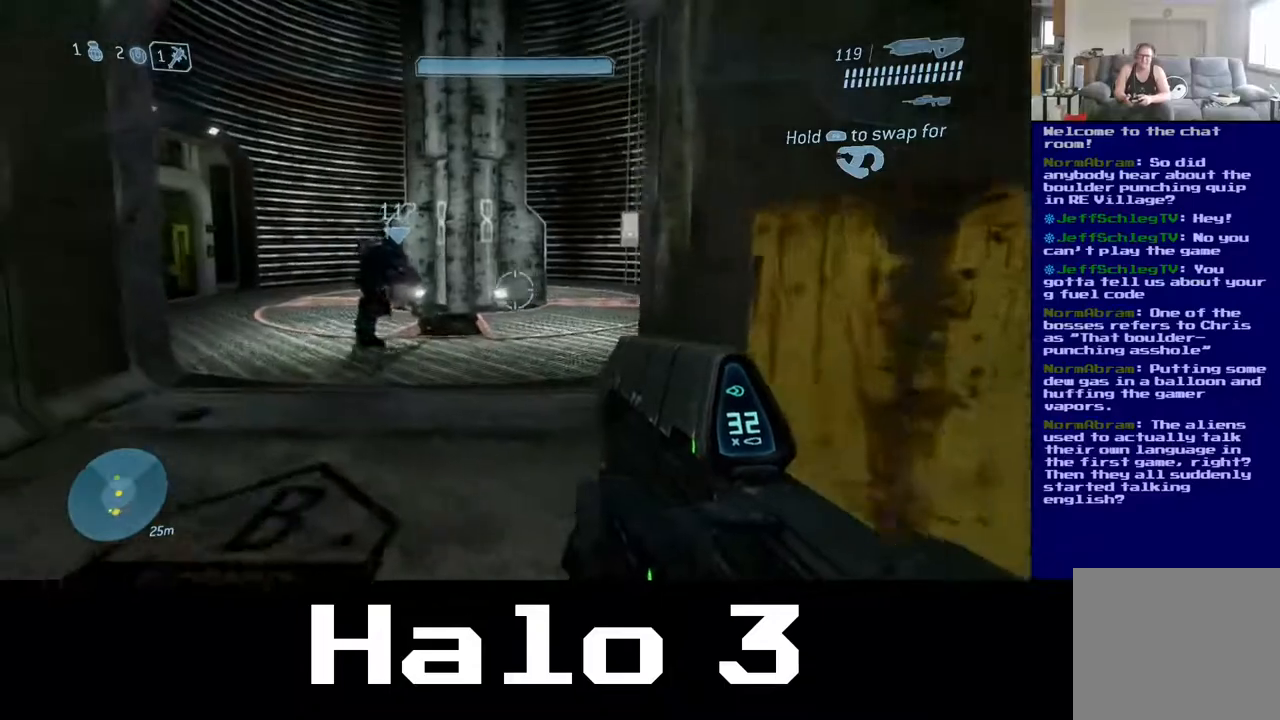
{"buttons": [], "left_stick": "up", "right_stick": "center", "events": [[17, "left_stick", "up"]]}
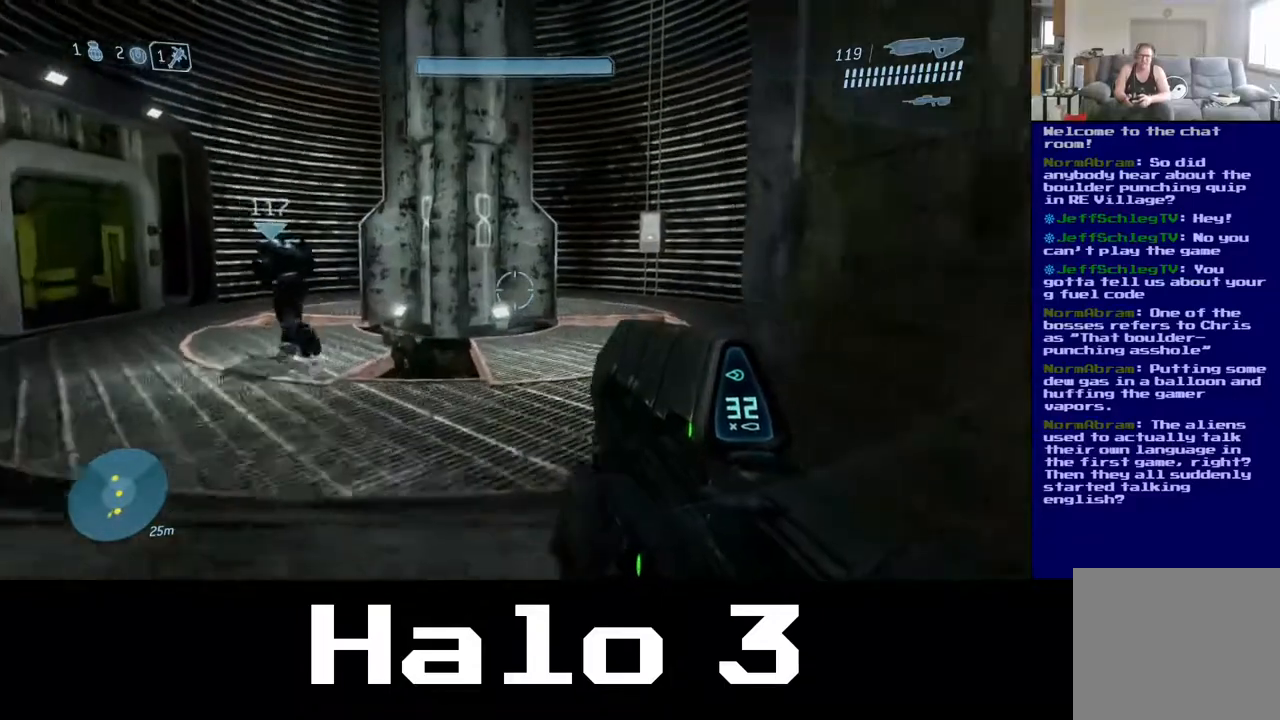
{"buttons": [], "left_stick": "up-left", "right_stick": "center", "events": [[117, "left_stick", "up-left"]]}
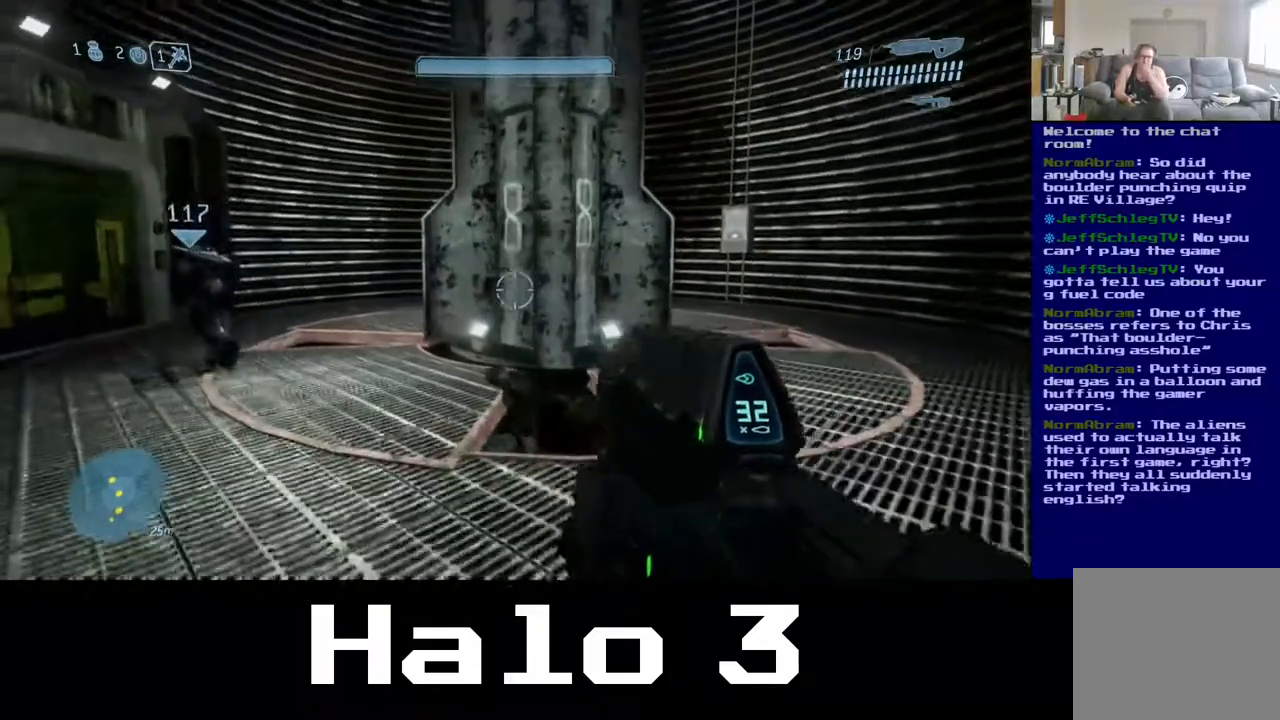
{"buttons": [], "left_stick": "up-left", "right_stick": "center", "events": []}
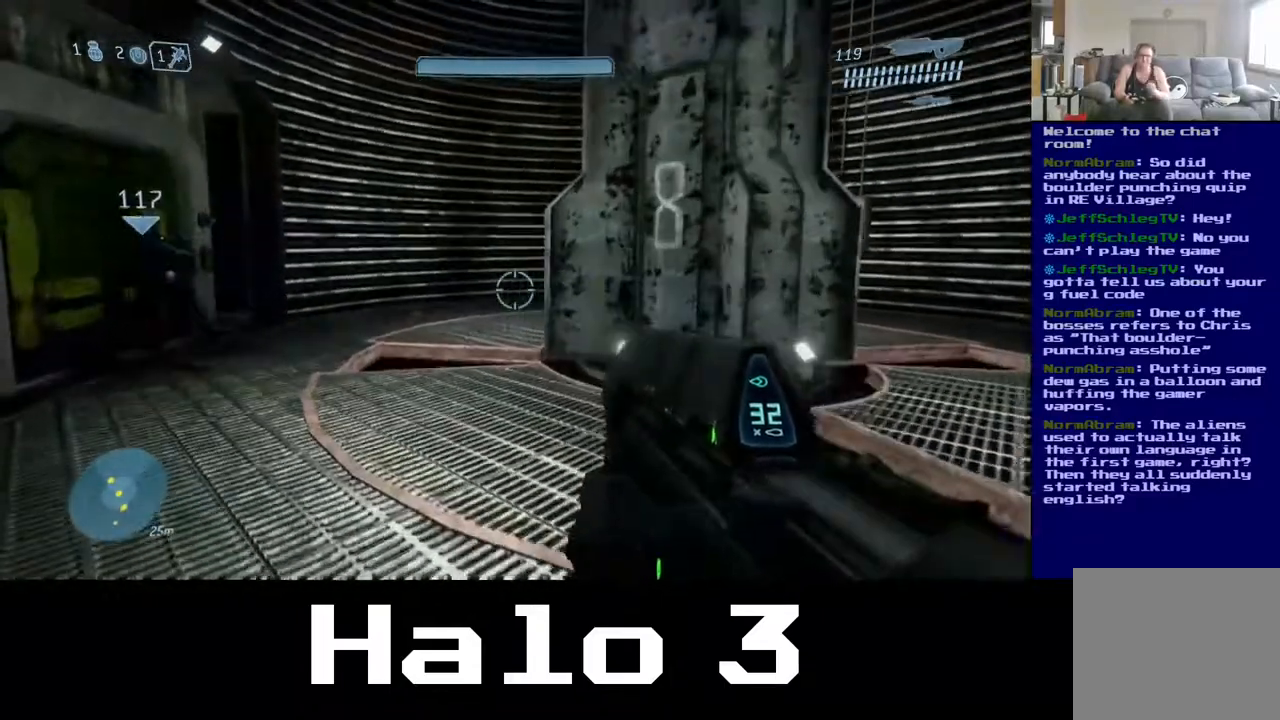
{"buttons": [], "left_stick": "up", "right_stick": "left", "events": [[333, "right_stick", "left"], [433, "left_stick", "up"]]}
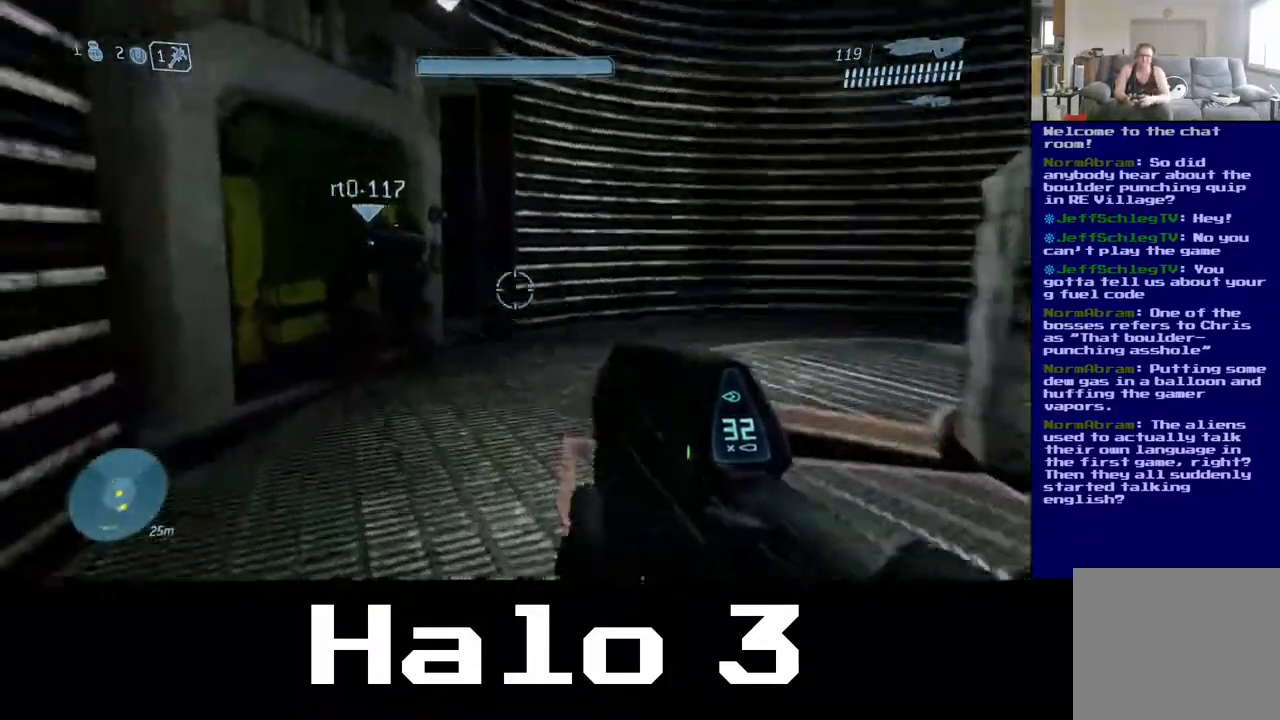
{"buttons": [], "left_stick": "up", "right_stick": "center", "events": [[117, "right_stick", "center"]]}
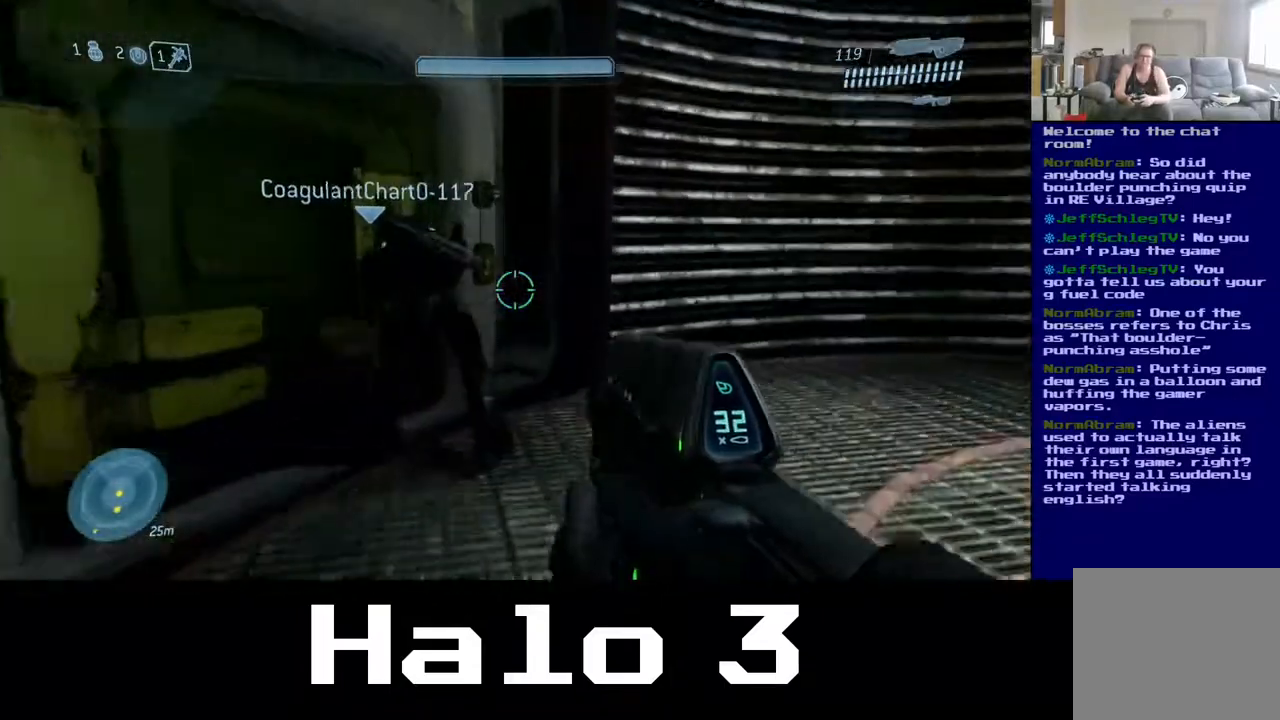
{"buttons": [], "left_stick": "up-right", "right_stick": "left", "events": [[233, "left_stick", "up-right"], [350, "right_stick", "left"]]}
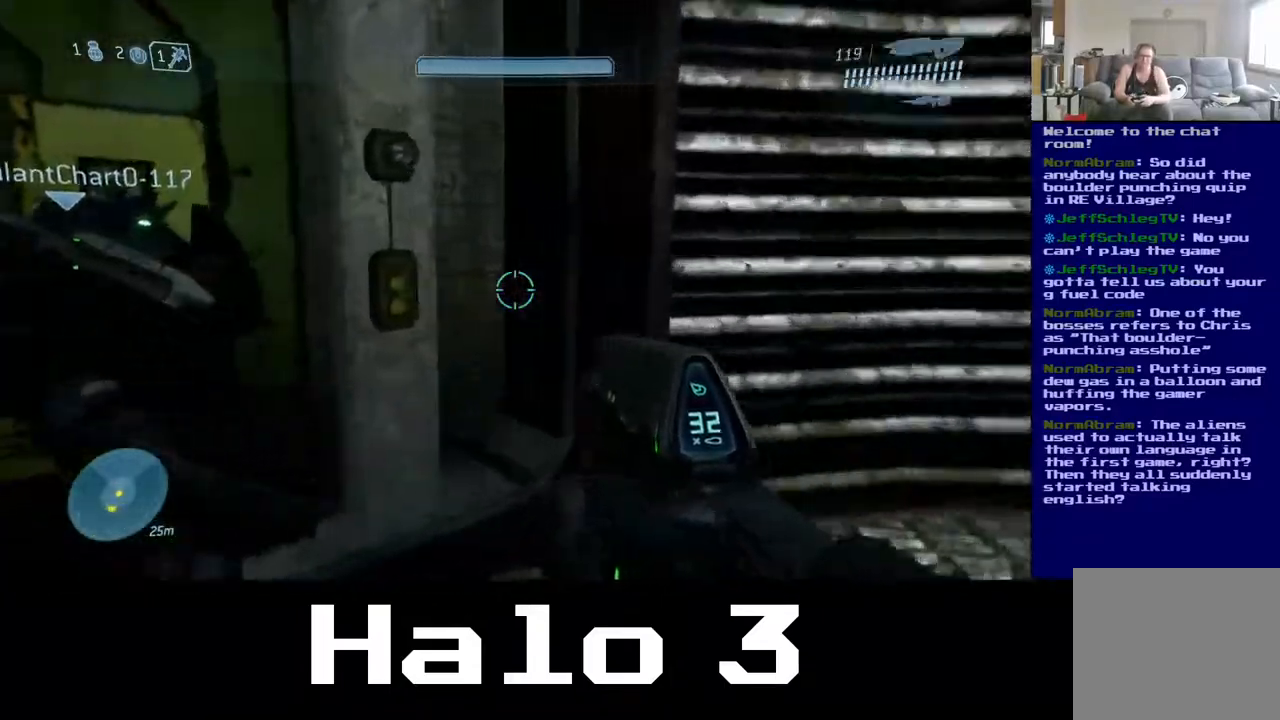
{"buttons": [], "left_stick": "up", "right_stick": "center", "events": [[133, "left_stick", "up"], [317, "right_stick", "center"]]}
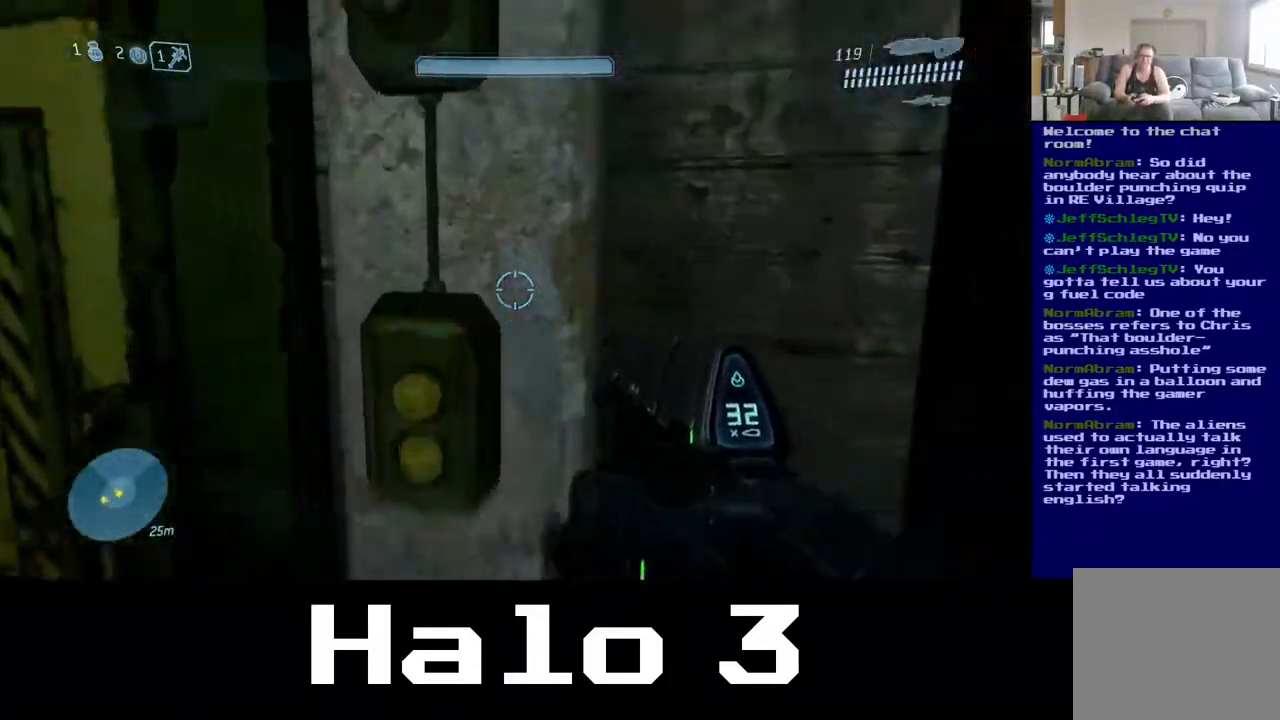
{"buttons": [], "left_stick": "down-left", "right_stick": "left", "events": [[17, "left_stick", "center"], [117, "right_stick", "left"], [183, "left_stick", "down-left"]]}
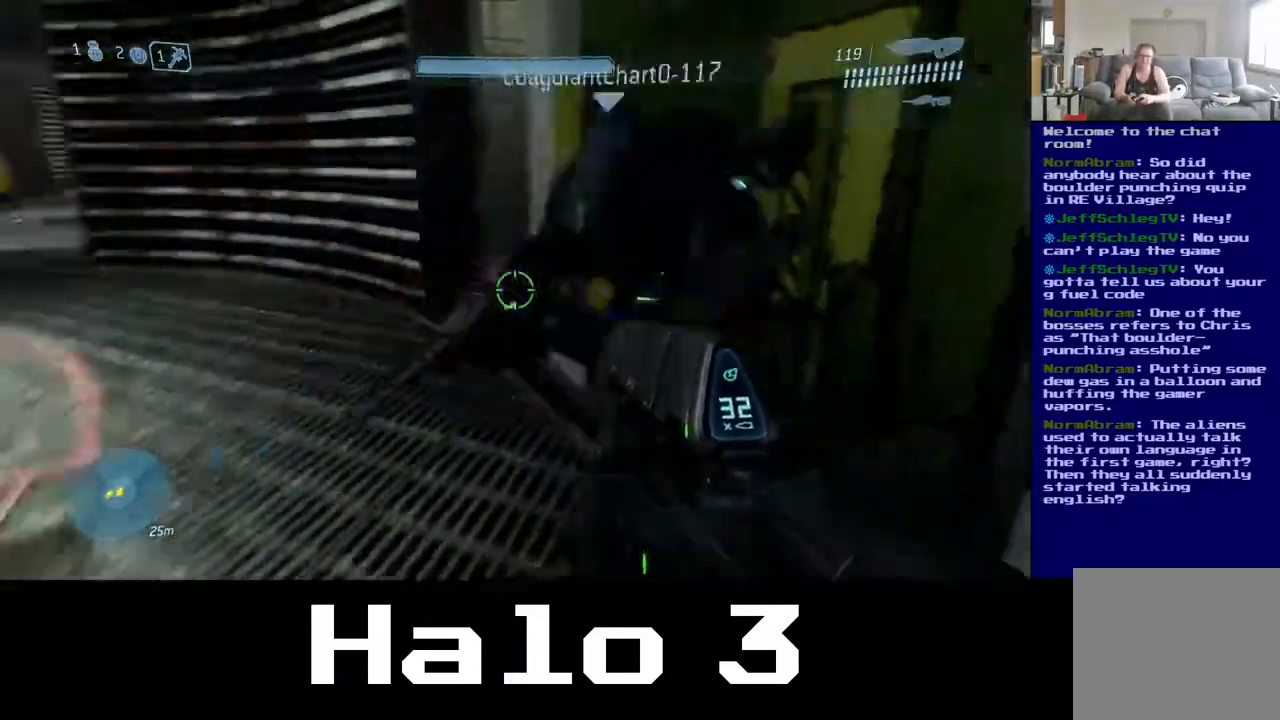
{"buttons": [], "left_stick": "up-right", "right_stick": "center", "events": [[67, "left_stick", "up-left"], [167, "left_stick", "up"], [283, "right_stick", "center"], [467, "left_stick", "up-right"]]}
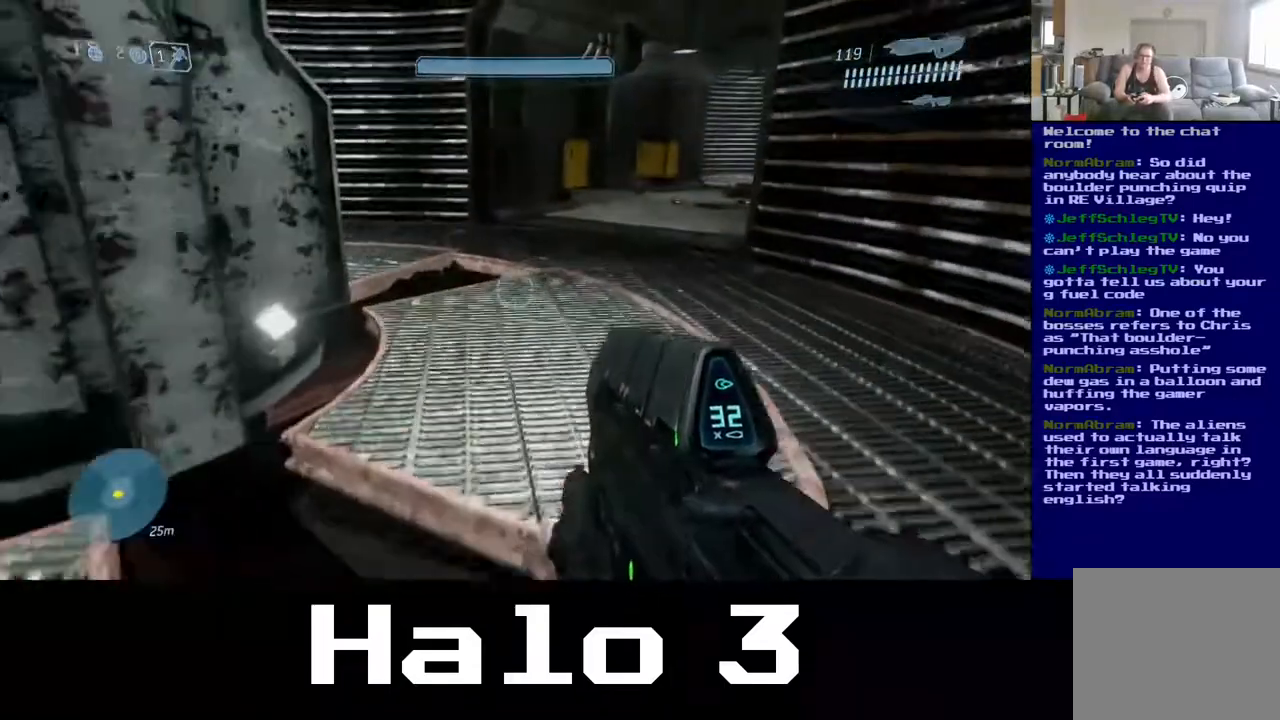
{"buttons": [], "left_stick": "up-right", "right_stick": "left", "events": [[200, "right_stick", "left"]]}
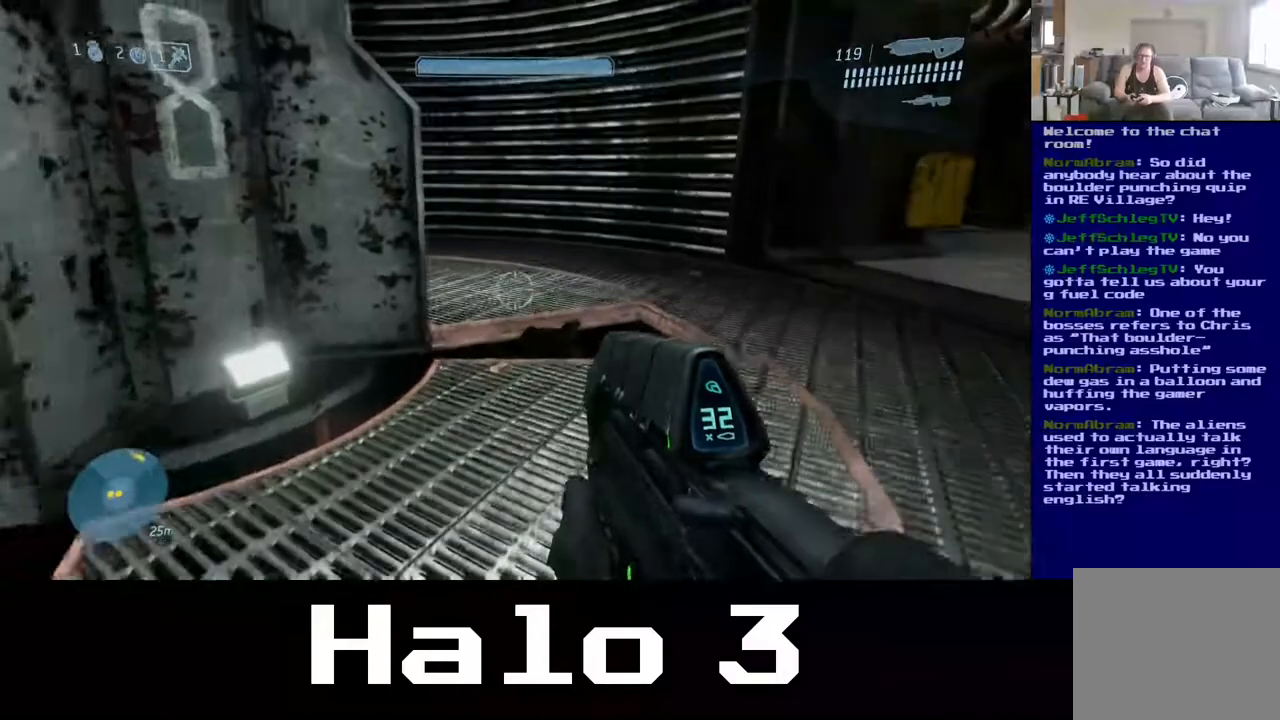
{"buttons": [], "left_stick": "up-right", "right_stick": "left", "events": [[17, "right_stick", "center"], [350, "right_stick", "left"]]}
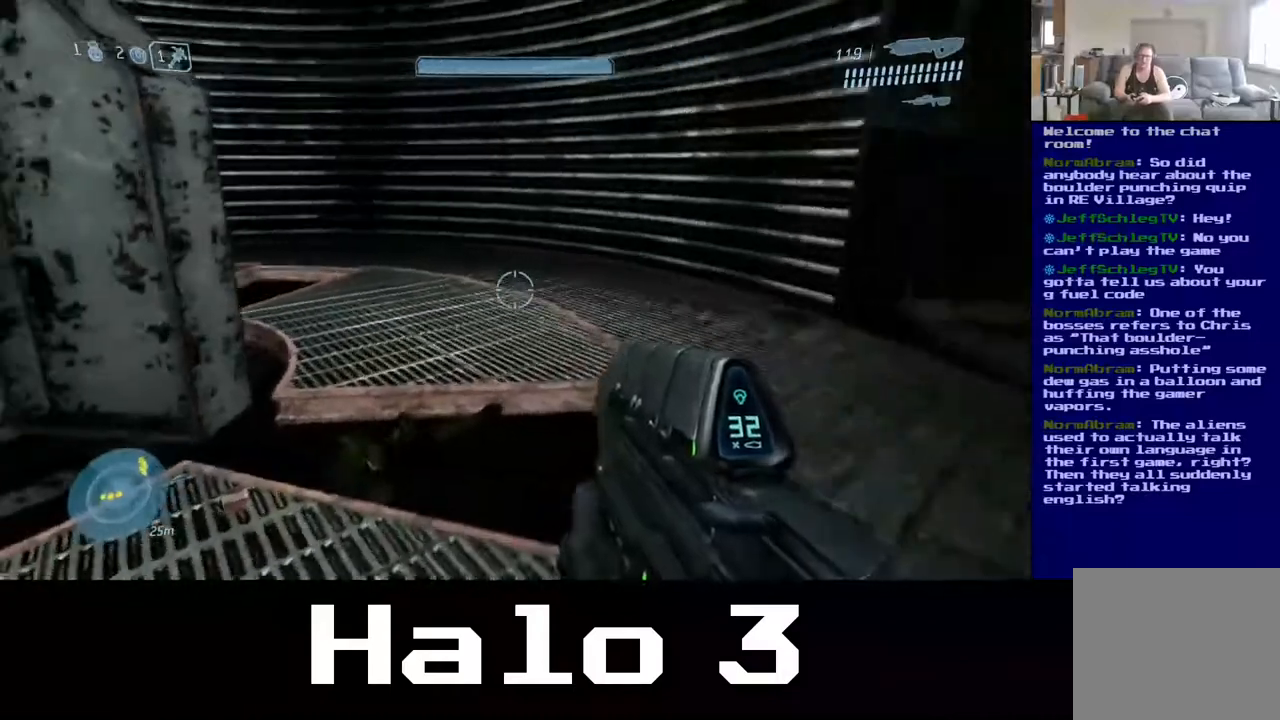
{"buttons": [], "left_stick": "center", "right_stick": "right", "events": [[133, "right_stick", "center"], [200, "right_stick", "right"], [500, "left_stick", "center"]]}
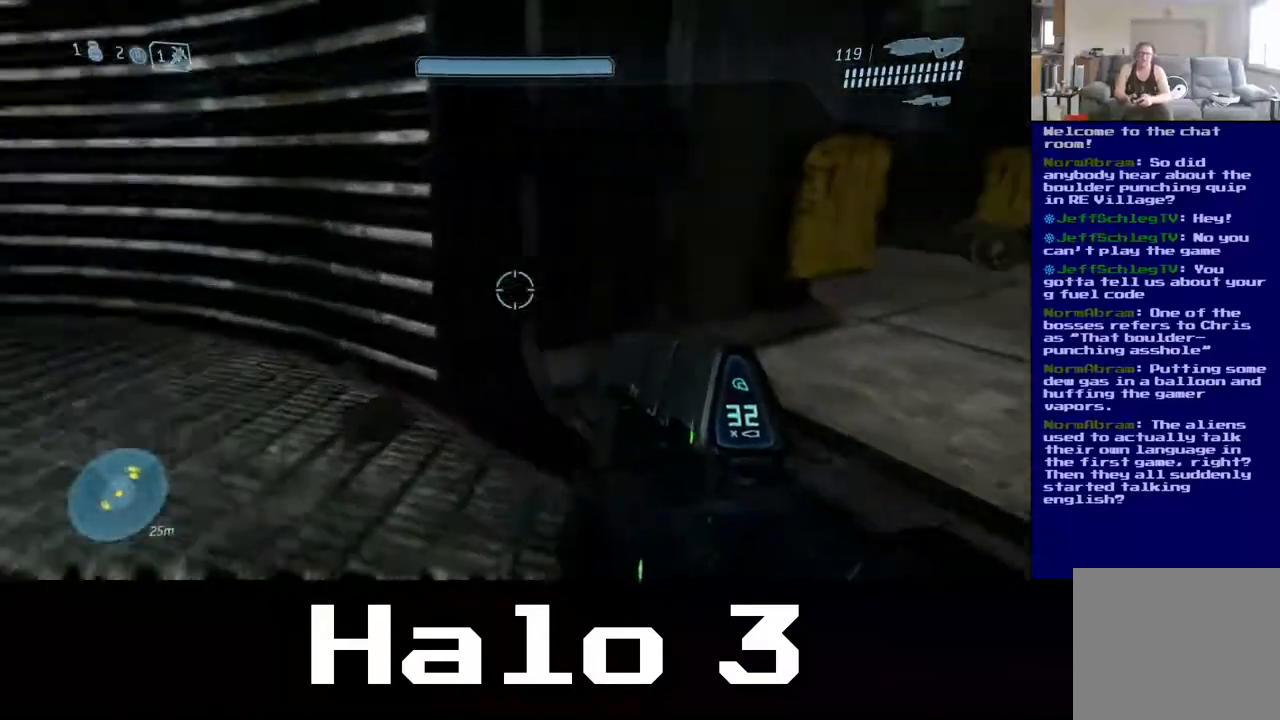
{"buttons": [], "left_stick": "center", "right_stick": "center", "events": [[50, "right_stick", "center"]]}
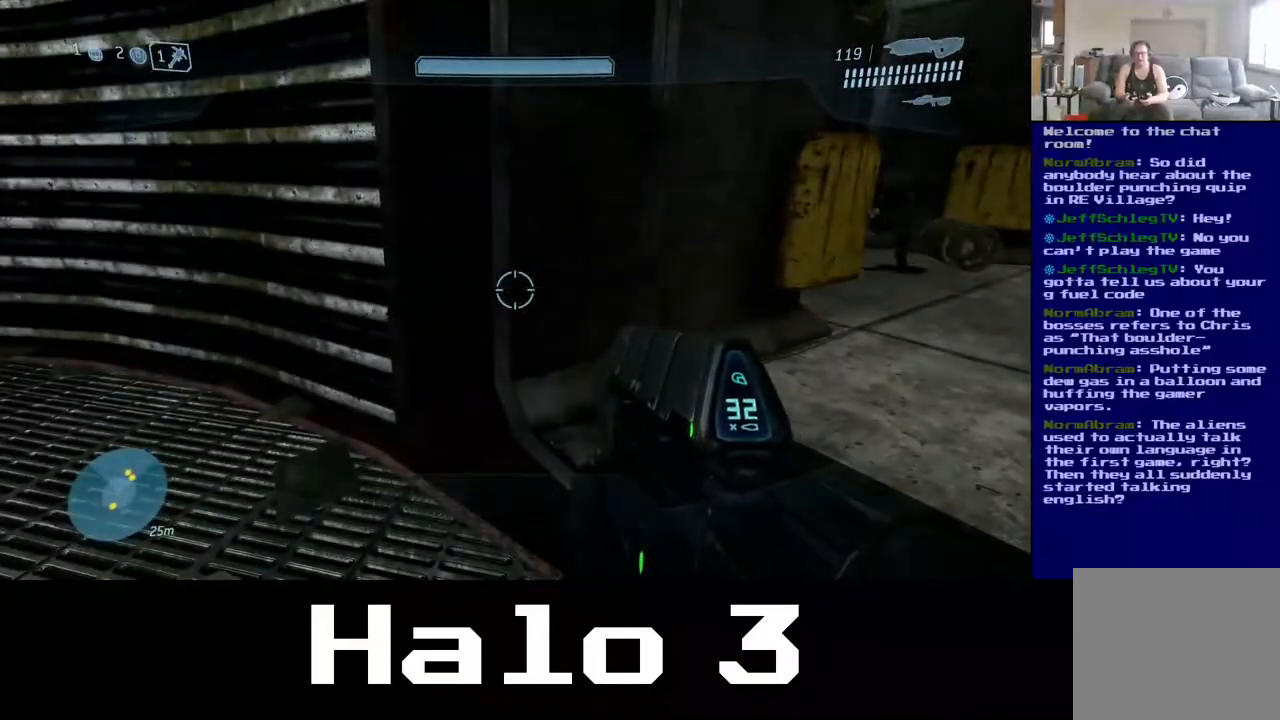
{"buttons": [], "left_stick": "center", "right_stick": "center", "events": []}
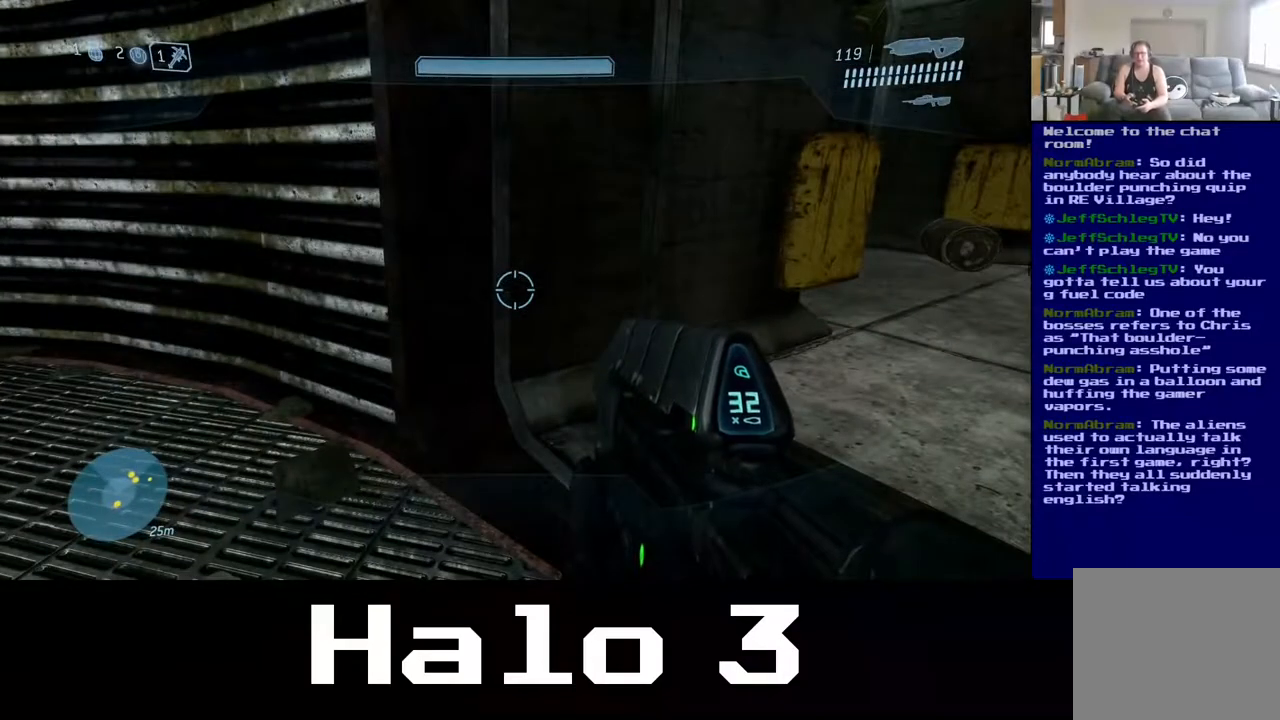
{"buttons": [], "left_stick": "up-right", "right_stick": "right", "events": [[200, "left_stick", "up"], [417, "left_stick", "up-right"], [417, "right_stick", "right"]]}
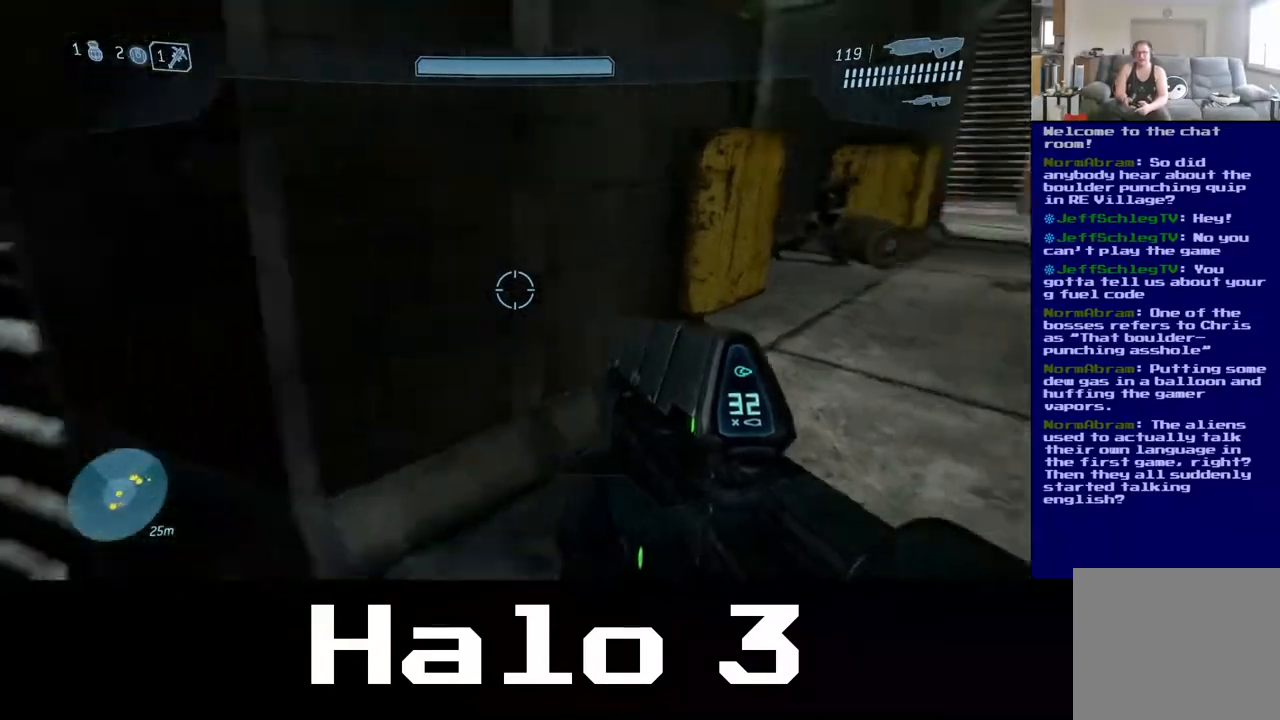
{"buttons": [], "left_stick": "up-right", "right_stick": "center", "events": [[117, "right_stick", "center"]]}